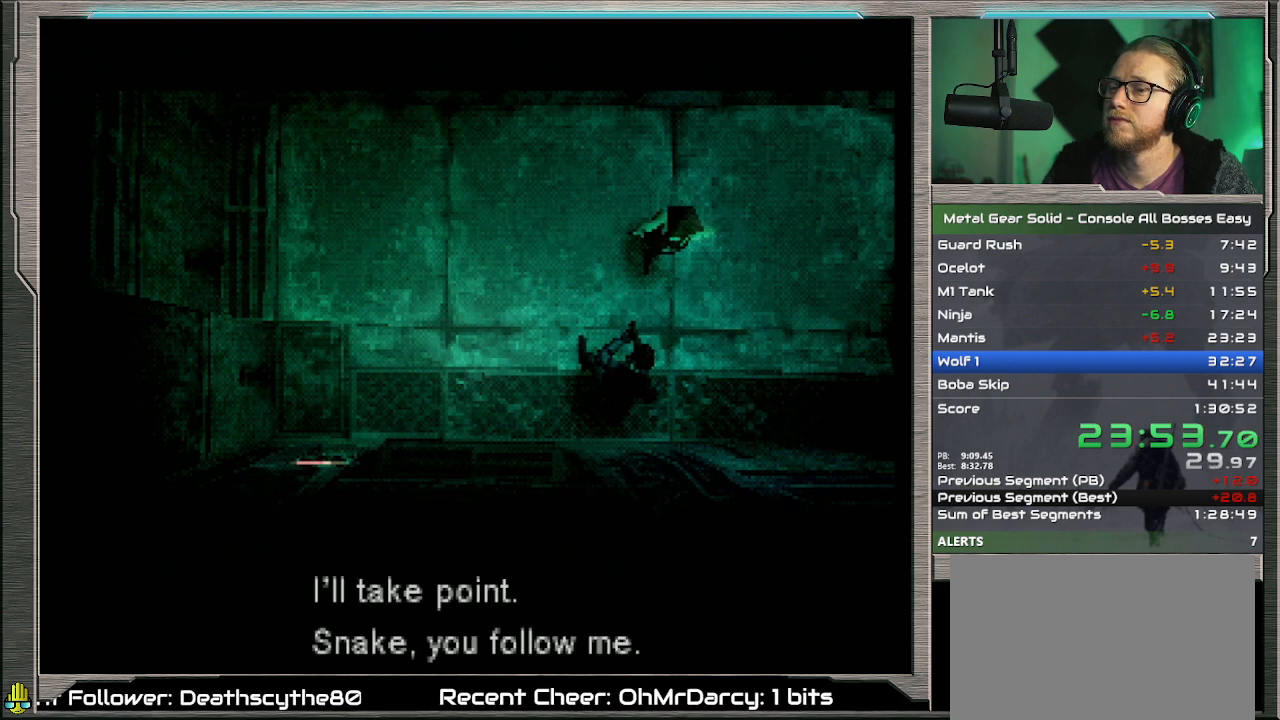
Gameplay with a controller (PlayStation layout); each line is a JSON object with the inputs held at the frame after it. "events" lists button and stick changes between this image and that frame as [ms after this image, input, new state], when the widget could be followed in between. Not read: L1 L3 R3 TOUCHPAD right_stick.
{"buttons": ["CROSS"], "left_stick": "up-right", "events": []}
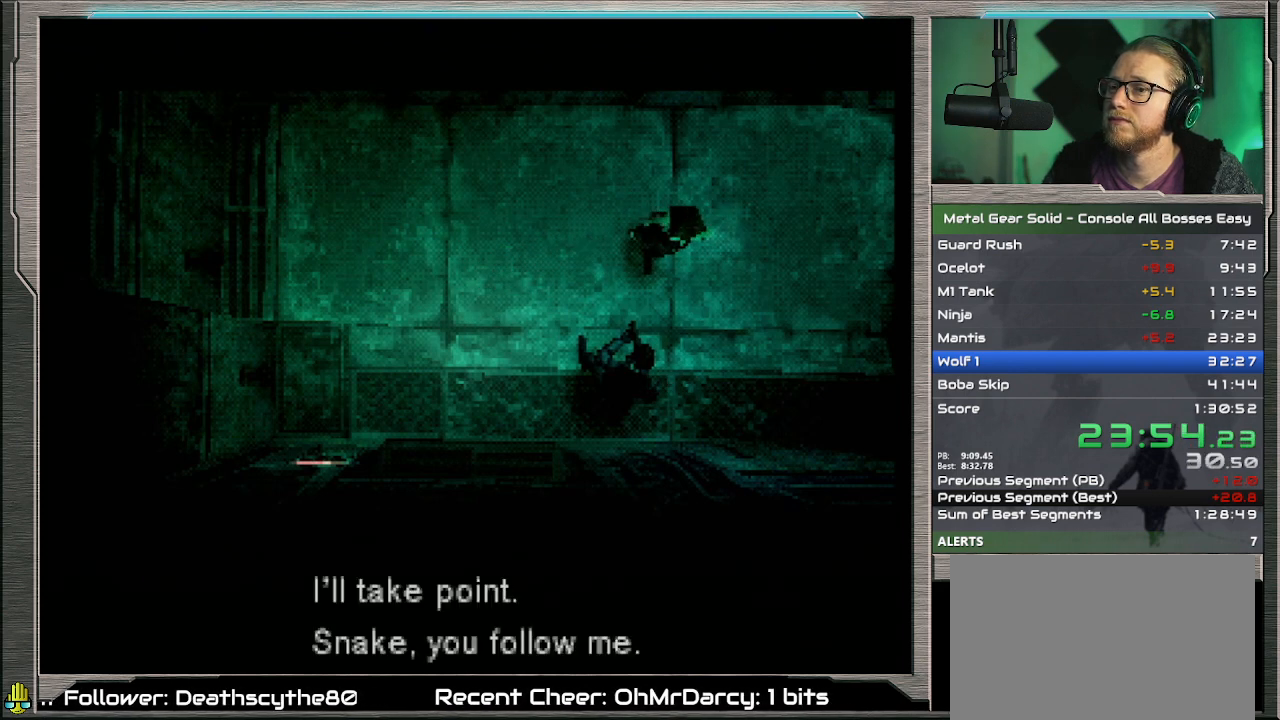
{"buttons": ["CROSS"], "left_stick": "center", "events": [[467, "left_stick", "center"]]}
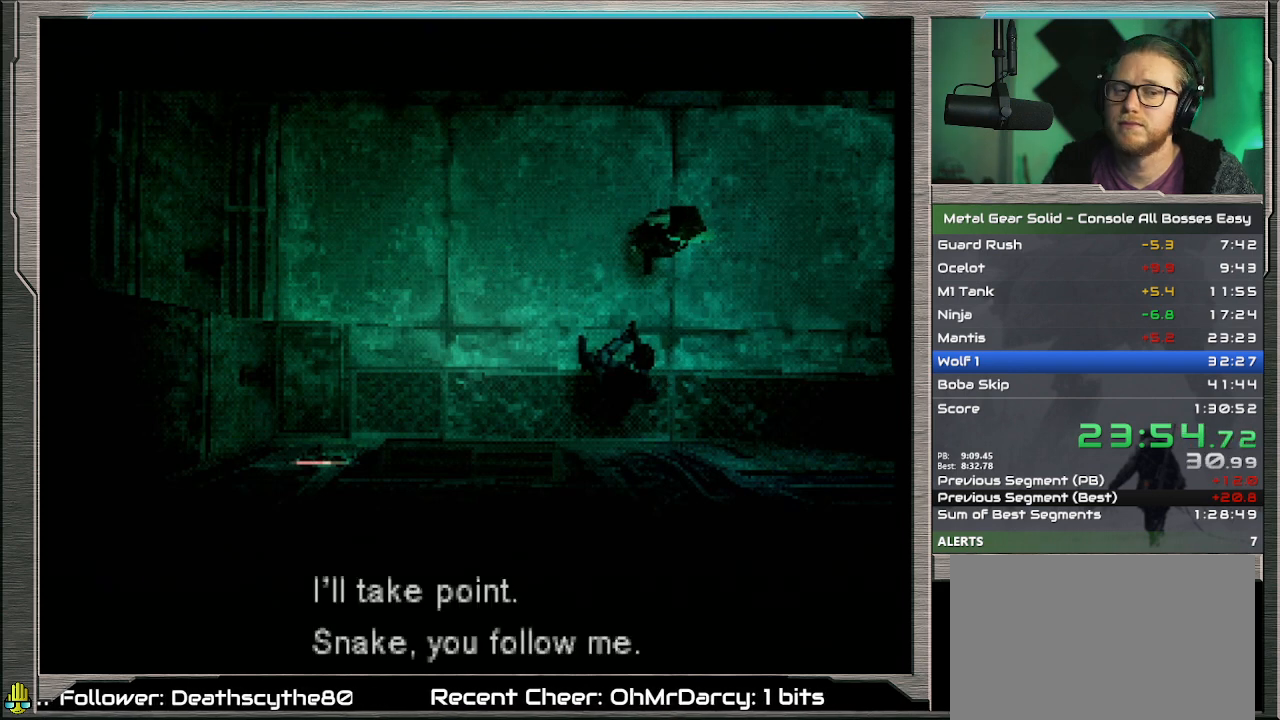
{"buttons": ["DPAD_UP", "DPAD_RIGHT"], "left_stick": "center", "events": [[100, "CROSS", "up"], [167, "DPAD_UP", "down"], [200, "DPAD_RIGHT", "down"]]}
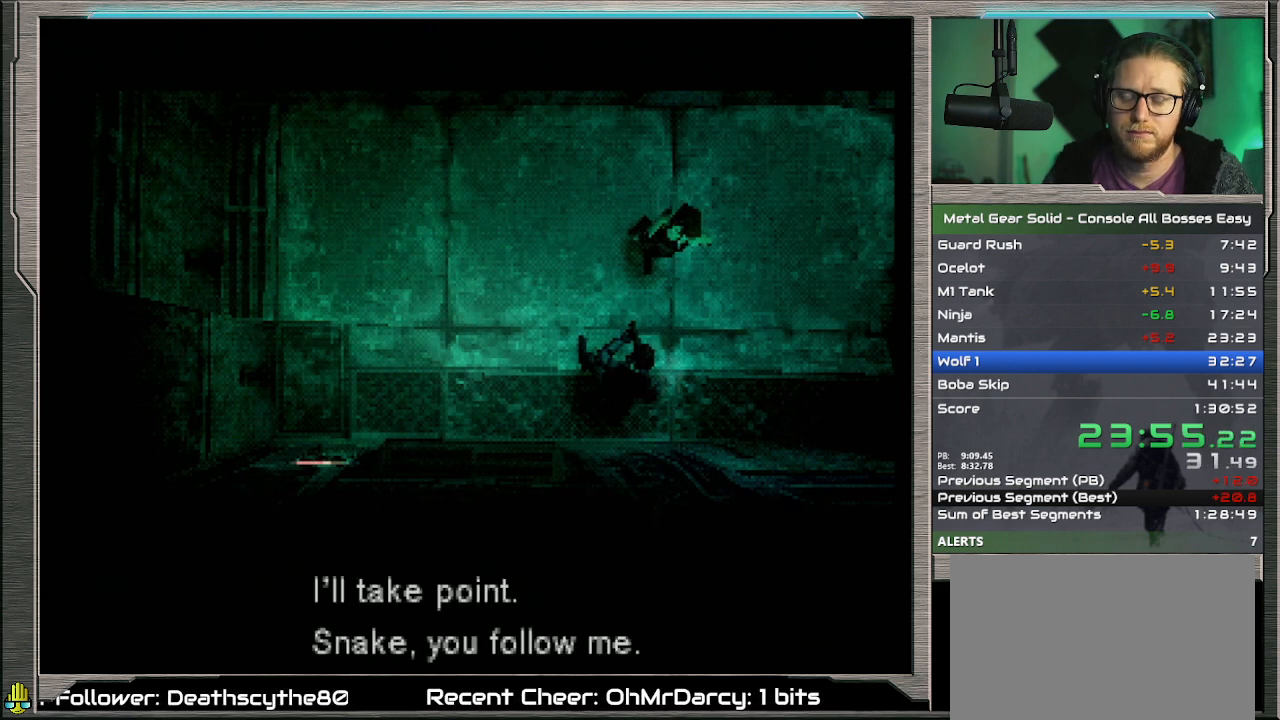
{"buttons": ["DPAD_UP", "DPAD_RIGHT"], "left_stick": "center", "events": []}
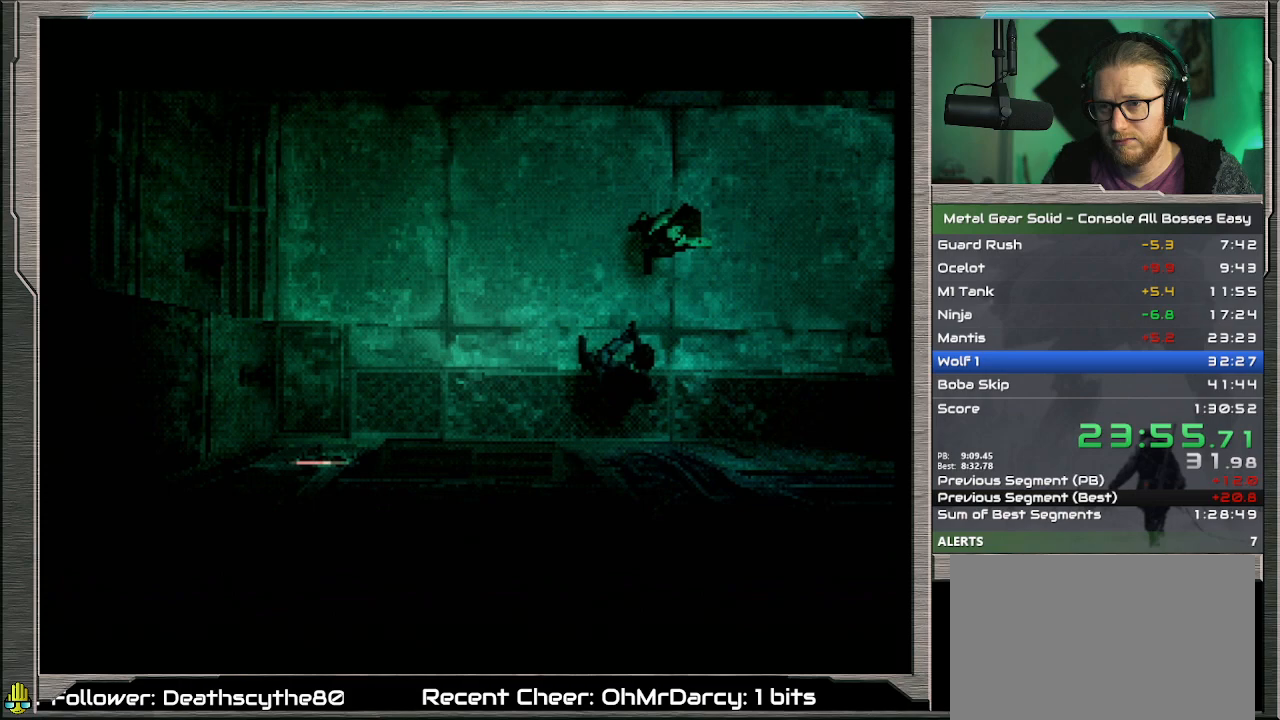
{"buttons": ["DPAD_UP", "DPAD_RIGHT"], "left_stick": "center", "events": []}
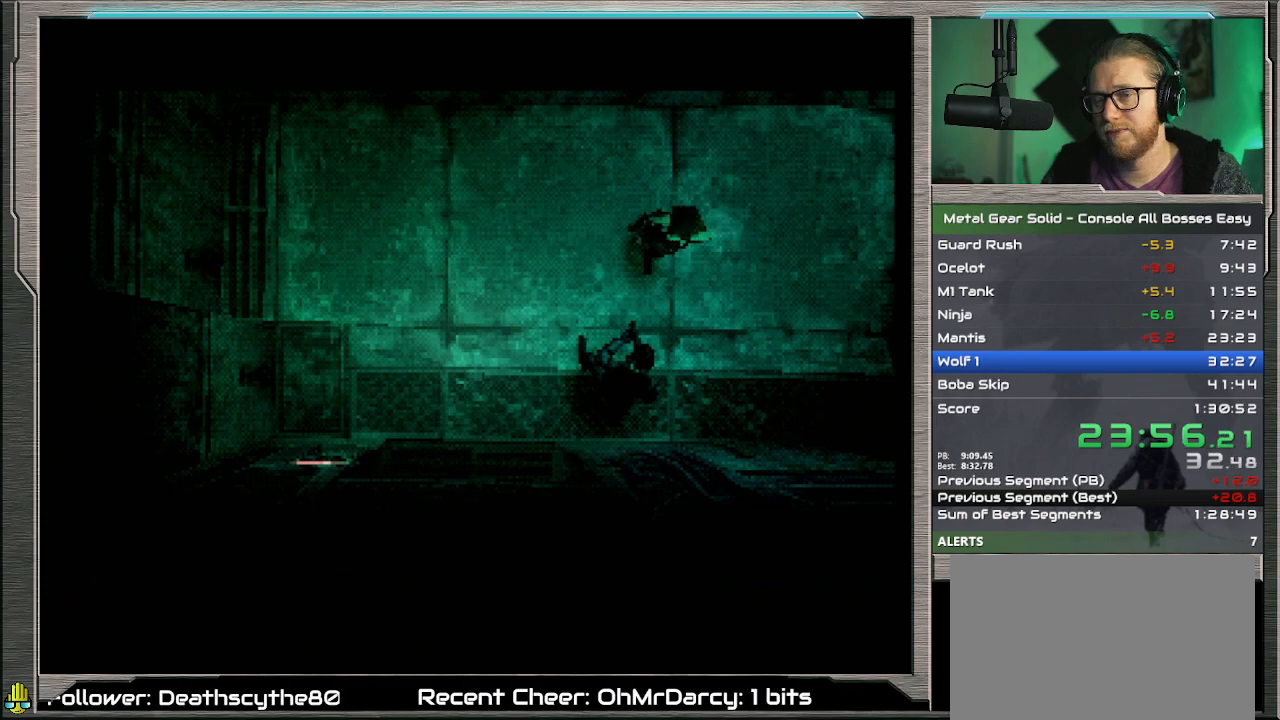
{"buttons": ["DPAD_UP", "DPAD_RIGHT"], "left_stick": "center", "events": []}
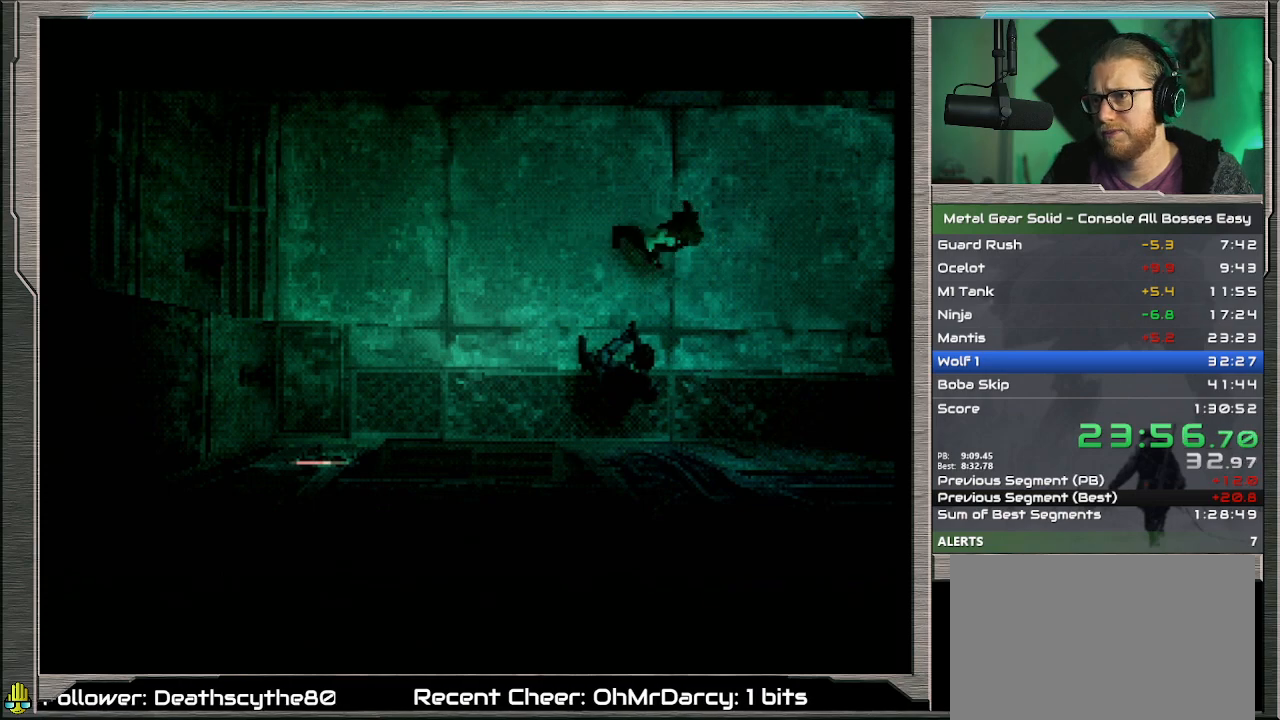
{"buttons": ["DPAD_UP", "DPAD_RIGHT"], "left_stick": "center", "events": []}
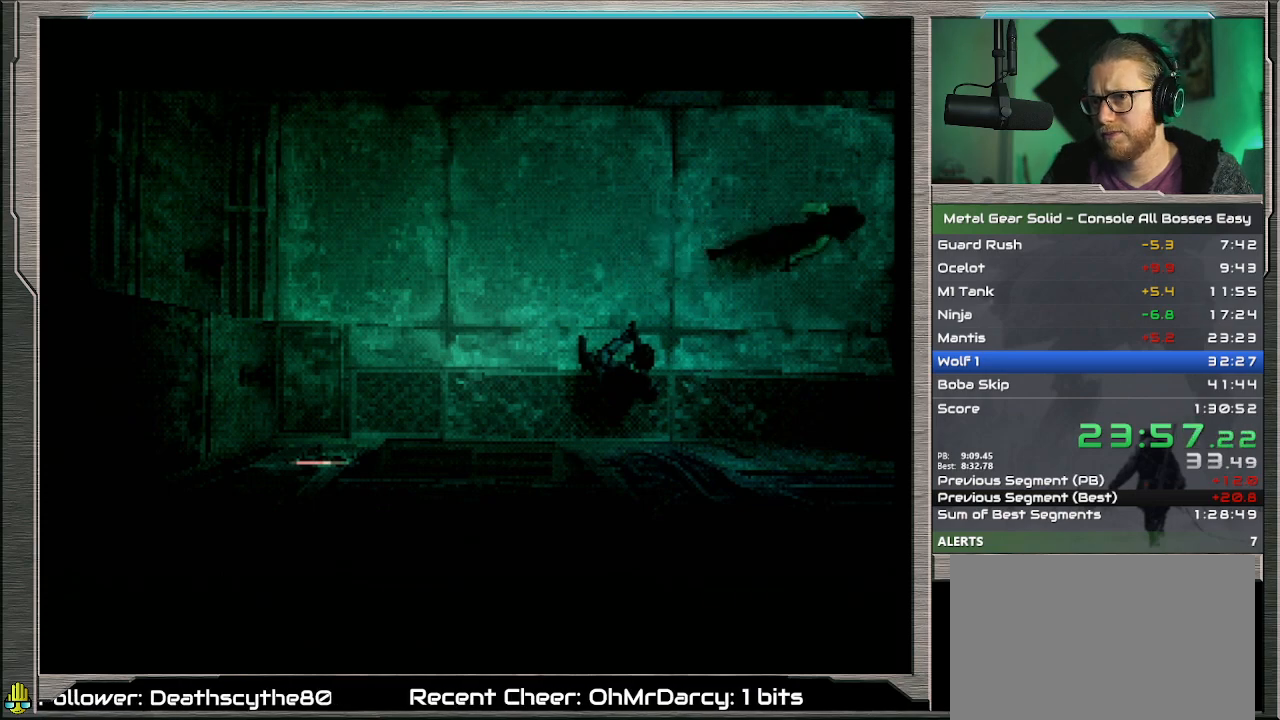
{"buttons": ["DPAD_UP", "DPAD_RIGHT"], "left_stick": "center", "events": []}
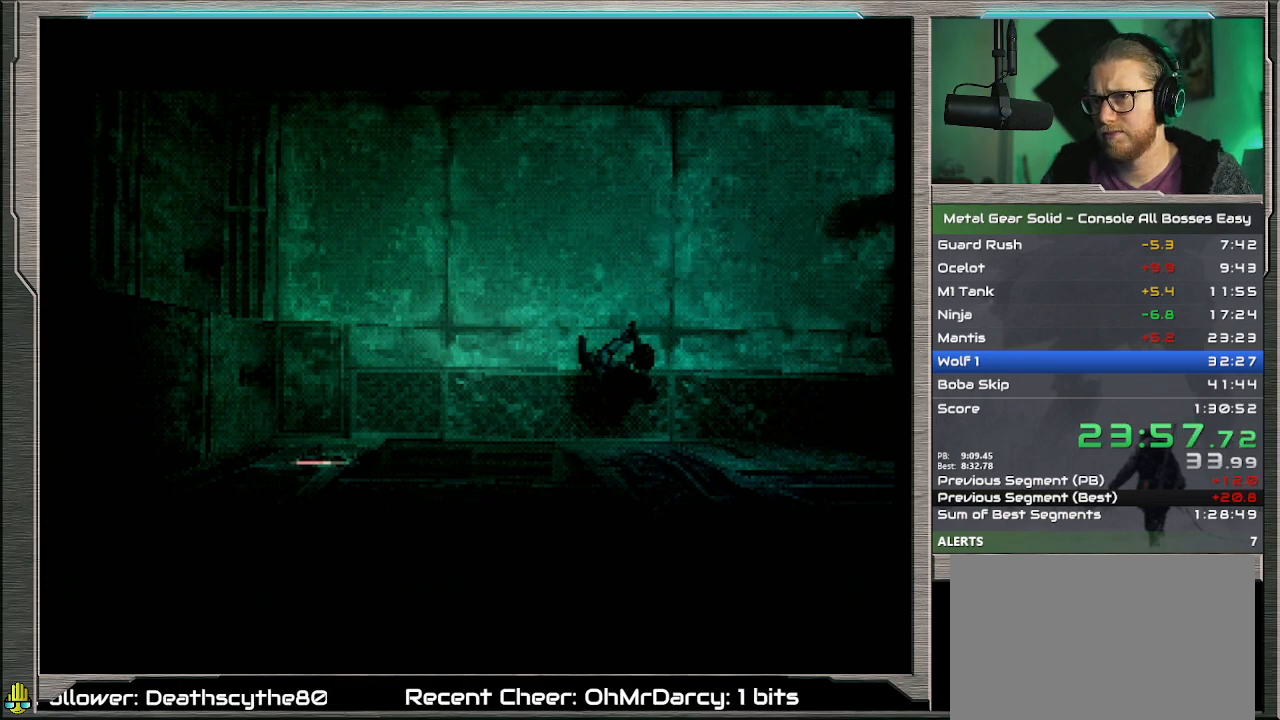
{"buttons": ["DPAD_UP", "DPAD_RIGHT"], "left_stick": "center", "events": []}
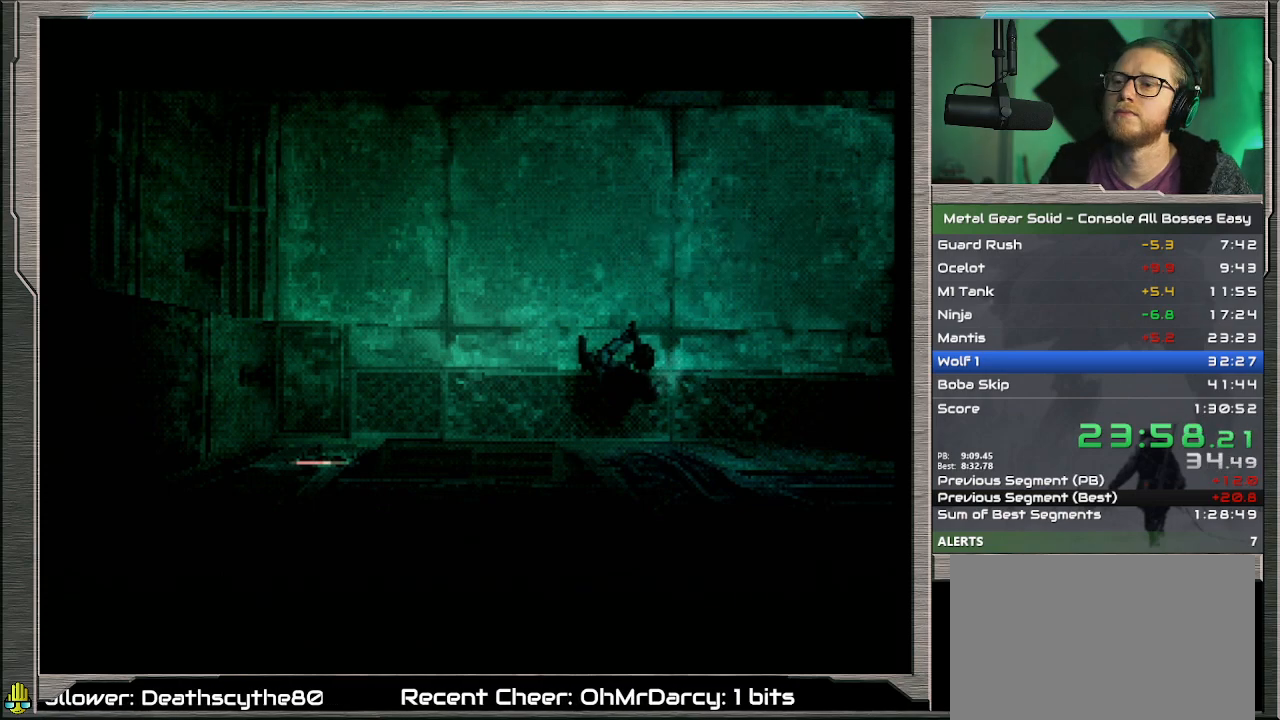
{"buttons": ["DPAD_UP", "DPAD_RIGHT"], "left_stick": "center", "events": []}
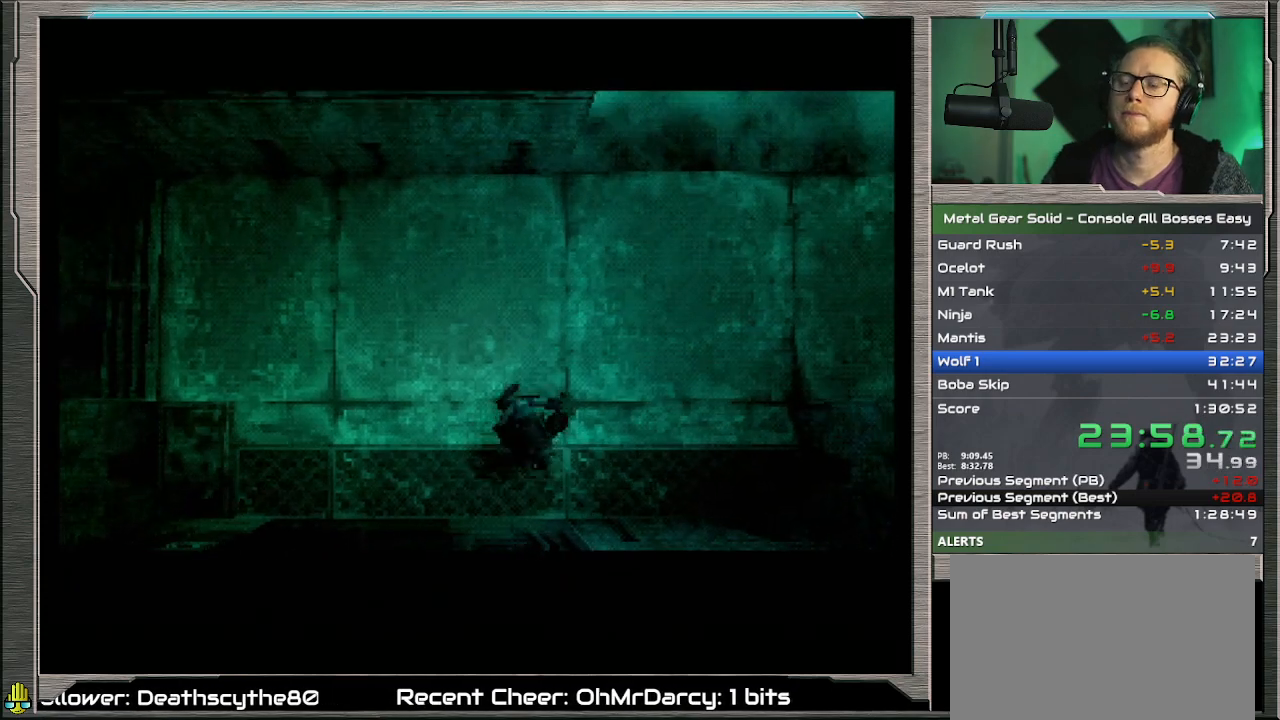
{"buttons": ["DPAD_UP"], "left_stick": "center", "events": [[267, "DPAD_RIGHT", "up"]]}
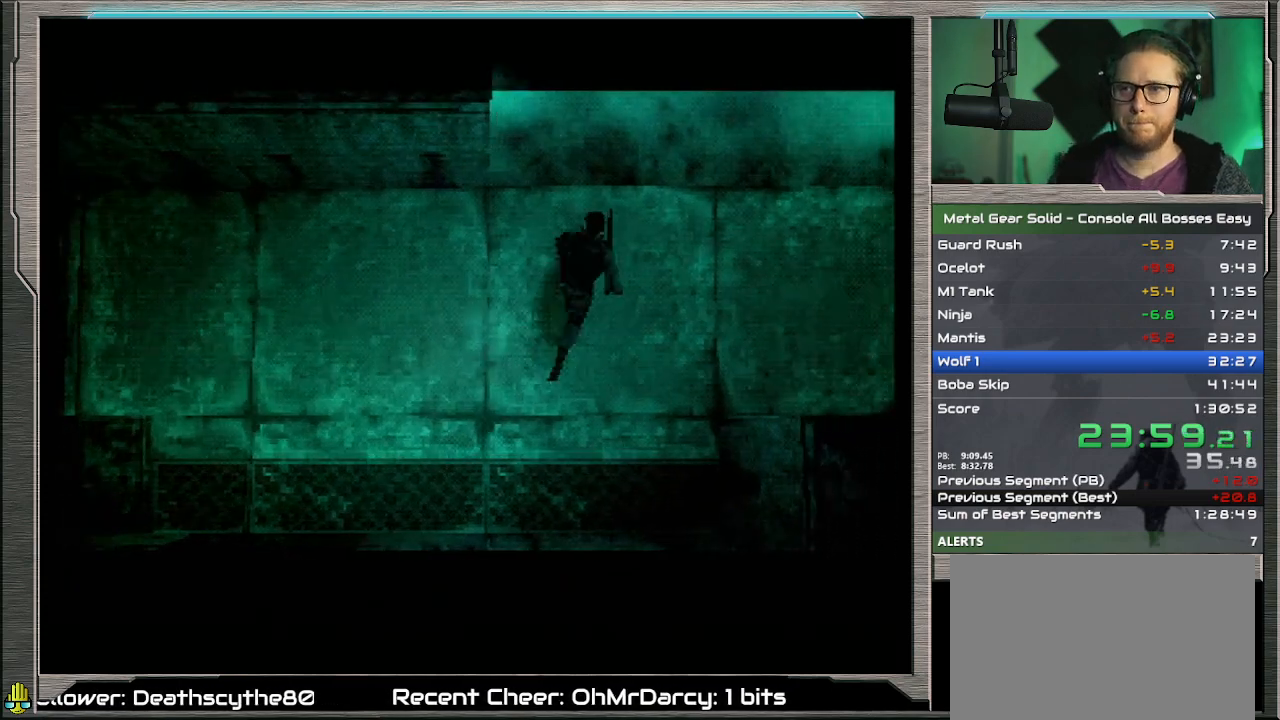
{"buttons": ["DPAD_UP", "DPAD_LEFT"], "left_stick": "center", "events": [[67, "DPAD_LEFT", "down"]]}
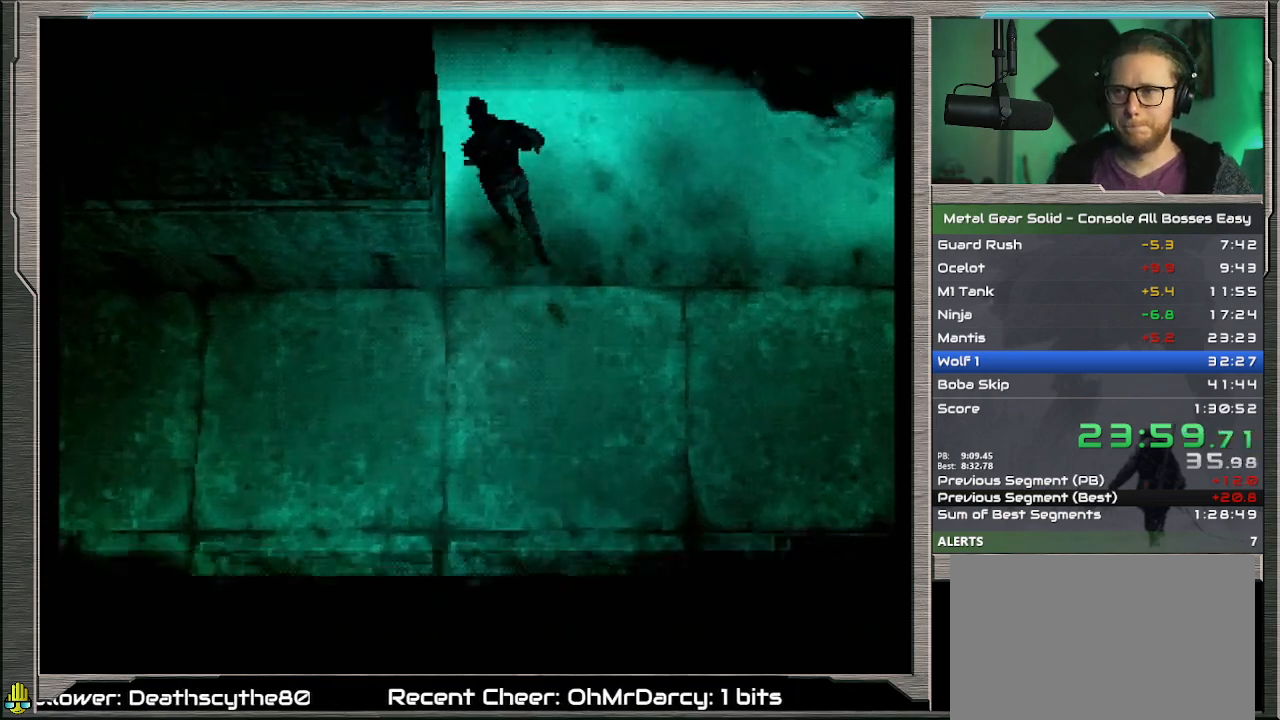
{"buttons": ["DPAD_UP"], "left_stick": "center", "events": [[100, "DPAD_LEFT", "up"], [133, "DPAD_LEFT", "down"], [200, "DPAD_LEFT", "up"]]}
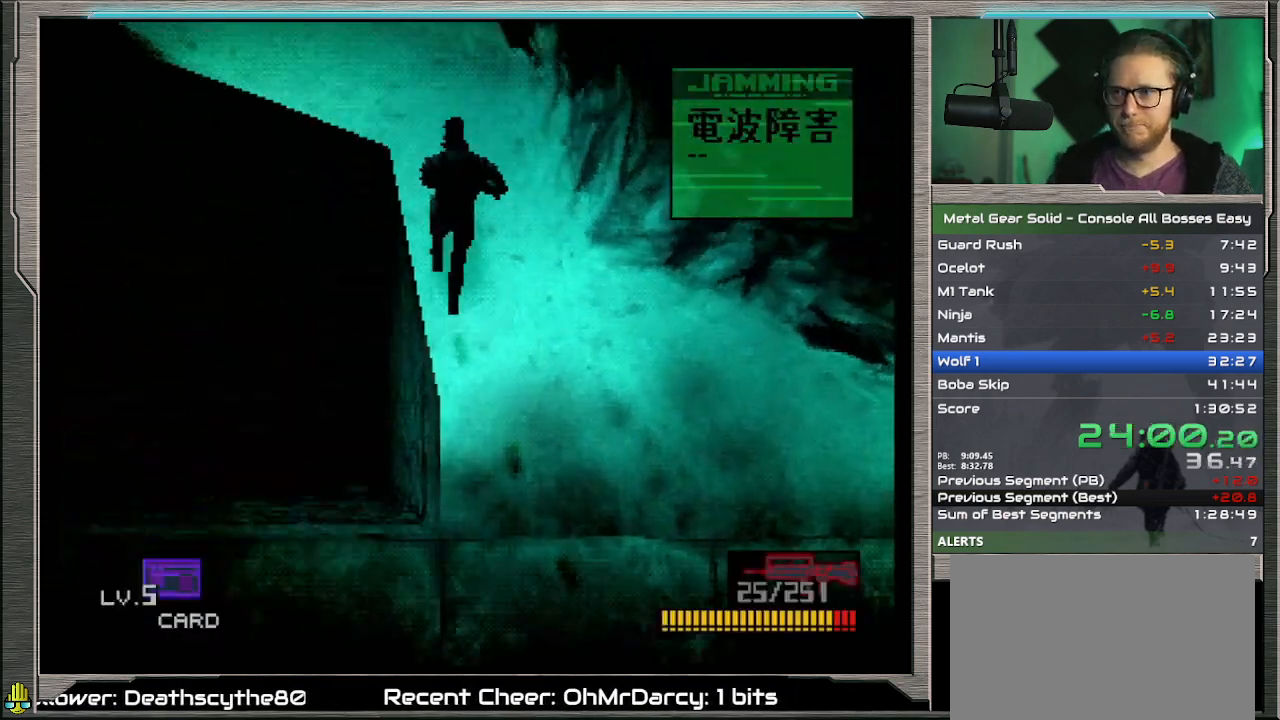
{"buttons": ["DPAD_UP"], "left_stick": "center", "events": []}
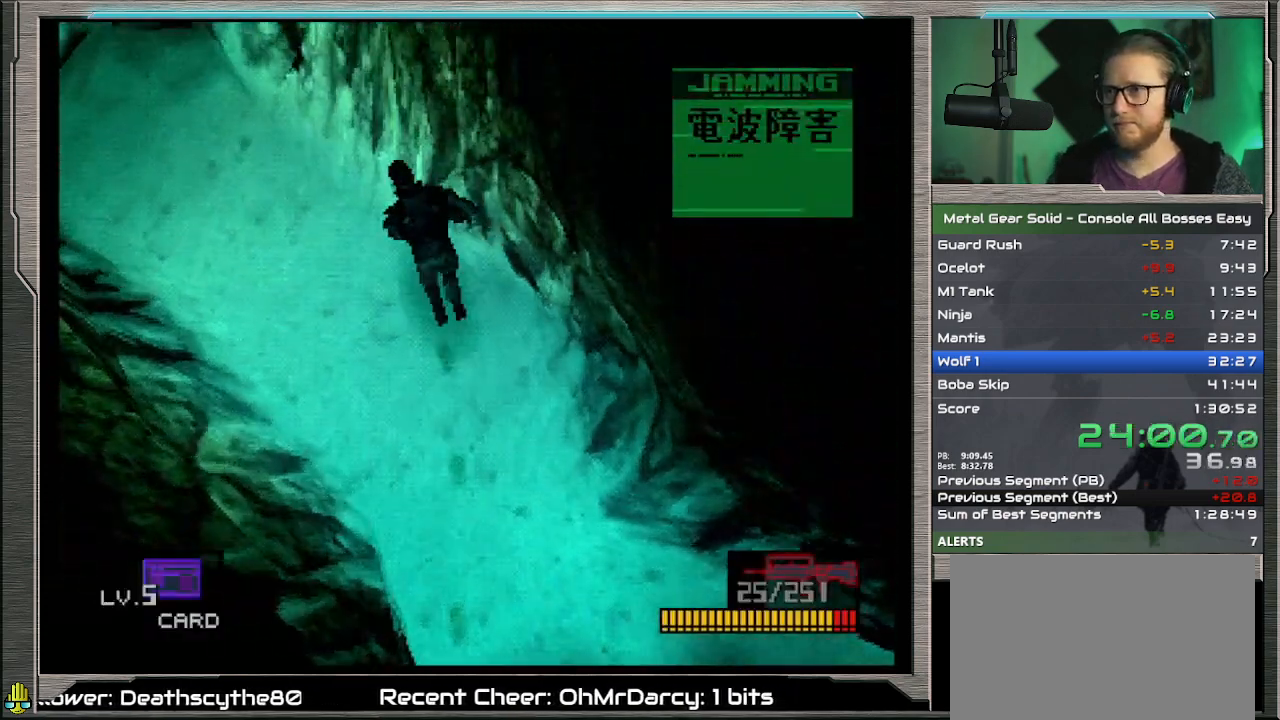
{"buttons": ["DPAD_UP"], "left_stick": "center", "events": []}
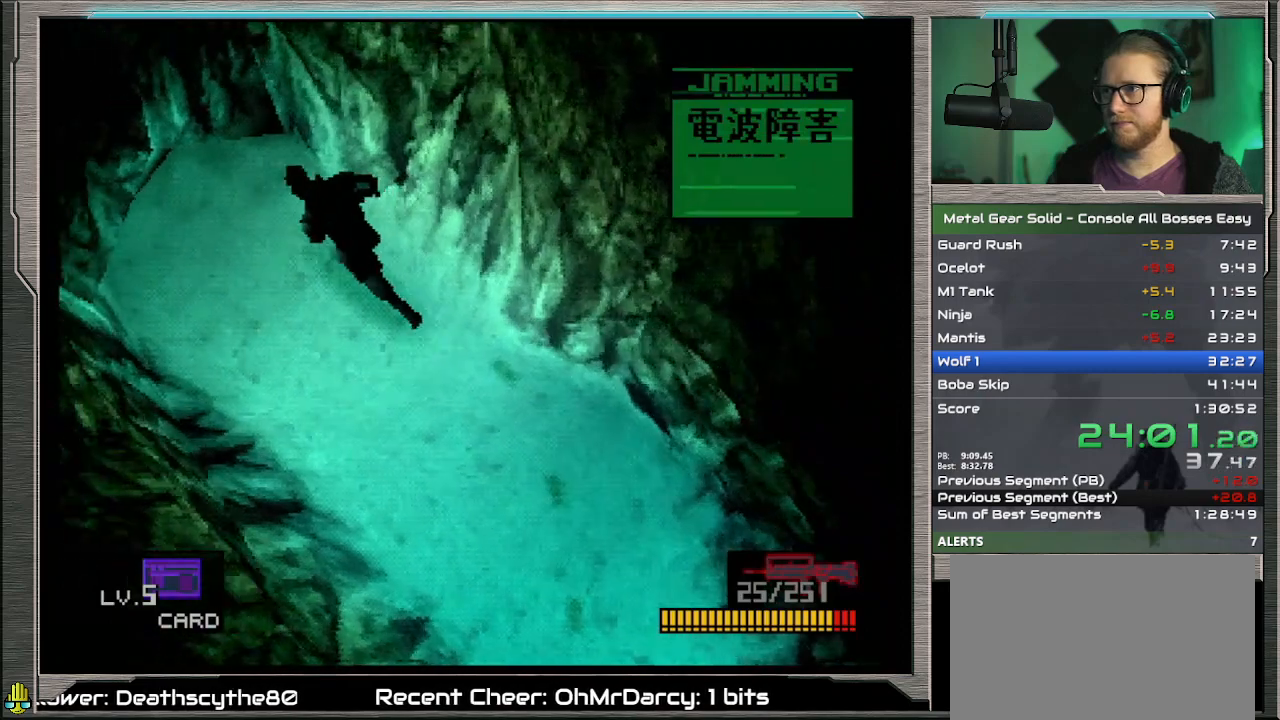
{"buttons": [], "left_stick": "center", "events": [[33, "DPAD_LEFT", "down"], [67, "DPAD_UP", "up"], [167, "CROSS", "down"], [200, "DPAD_LEFT", "up"], [233, "CROSS", "up"]]}
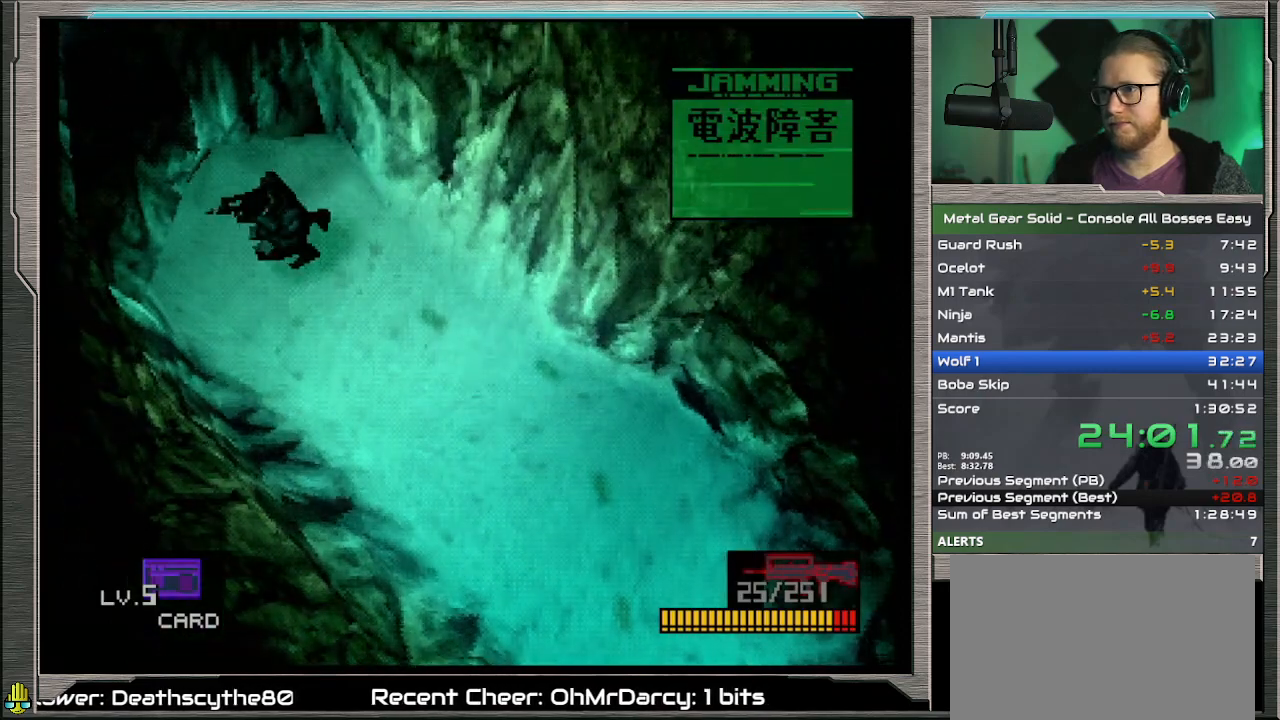
{"buttons": [], "left_stick": "center", "events": [[100, "DPAD_DOWN", "down"], [200, "DPAD_DOWN", "up"]]}
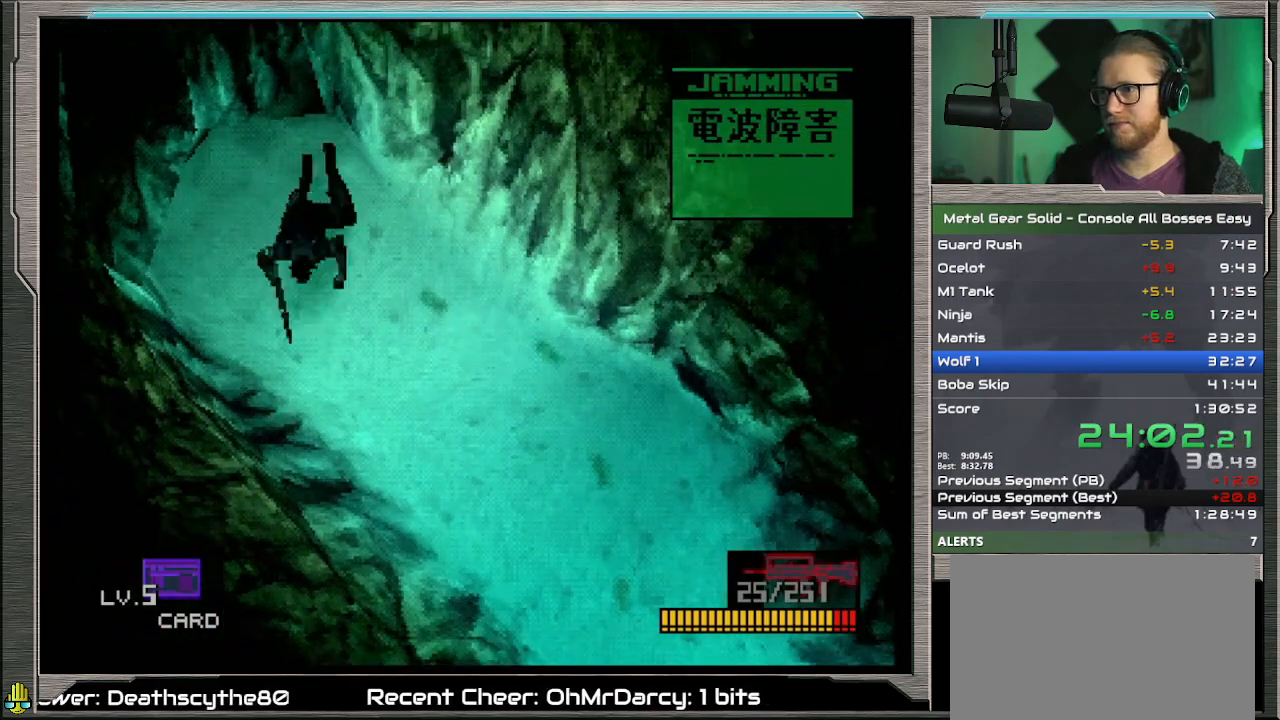
{"buttons": [], "left_stick": "center", "events": []}
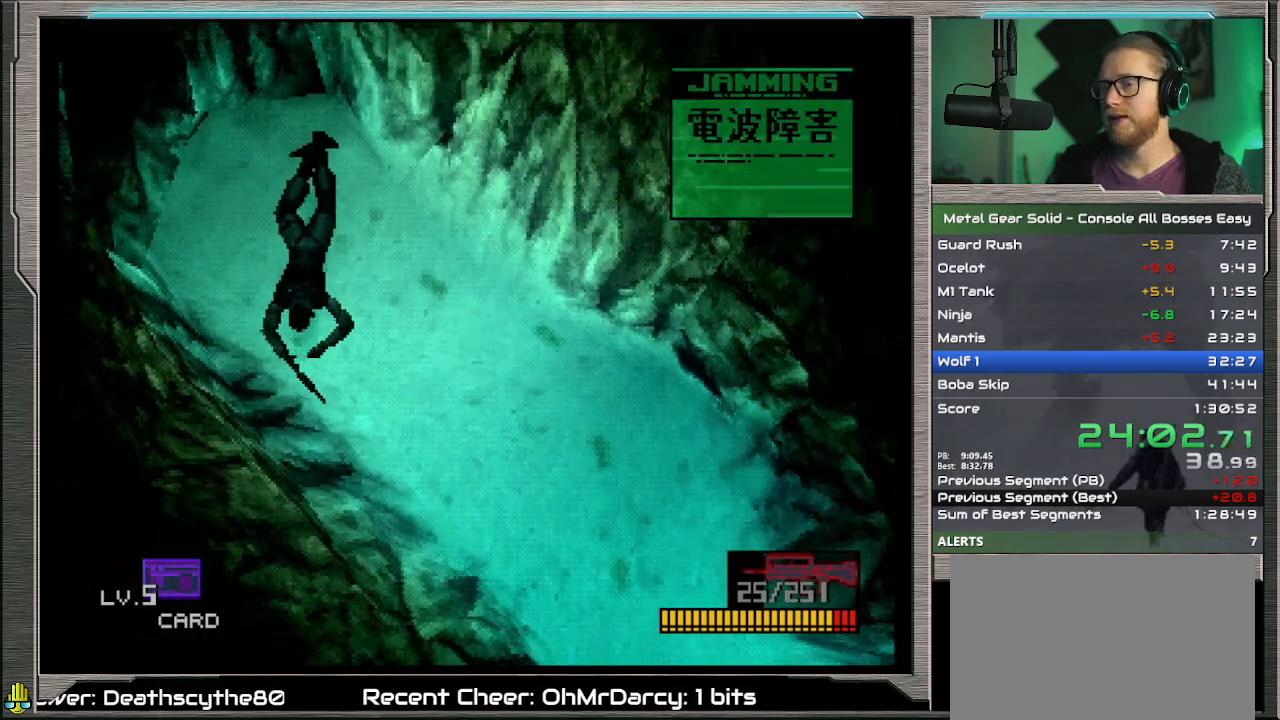
{"buttons": ["DPAD_UP"], "left_stick": "center", "events": [[67, "CROSS", "down"], [133, "CROSS", "up"], [467, "DPAD_UP", "down"]]}
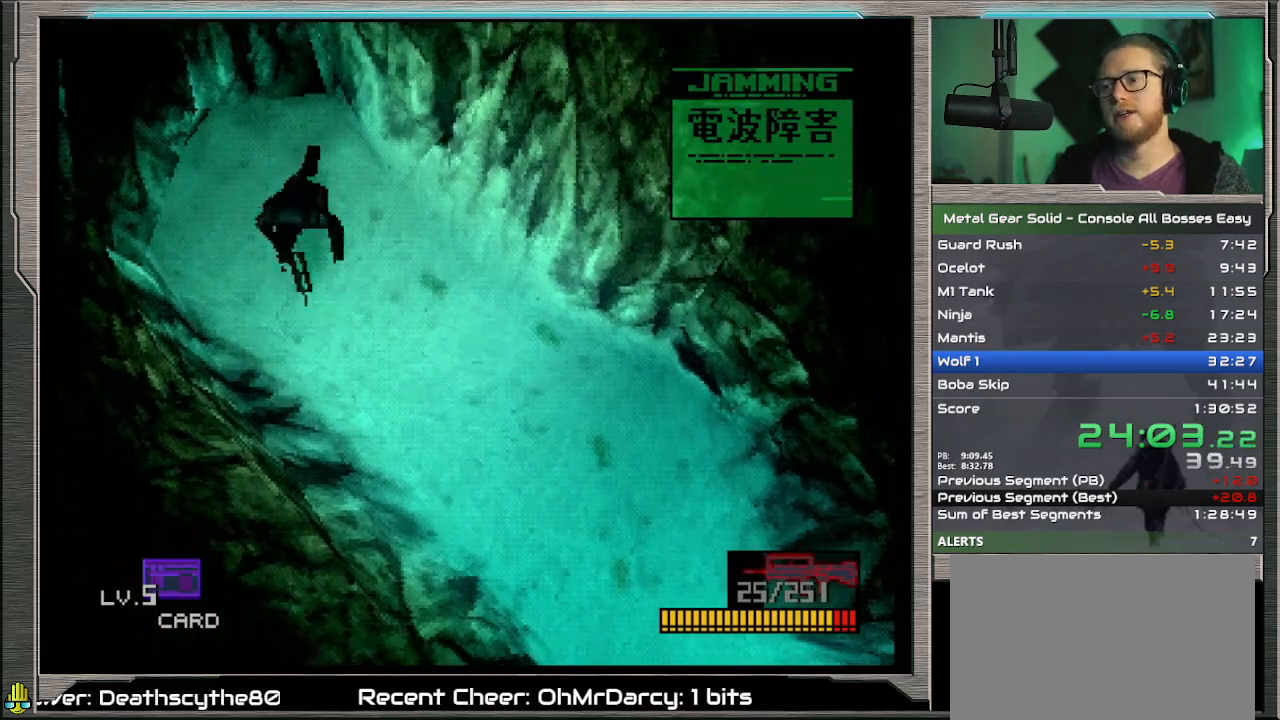
{"buttons": [], "left_stick": "center", "events": [[300, "DPAD_LEFT", "down"], [333, "DPAD_UP", "up"], [400, "CROSS", "down"], [433, "DPAD_LEFT", "up"], [500, "CROSS", "up"]]}
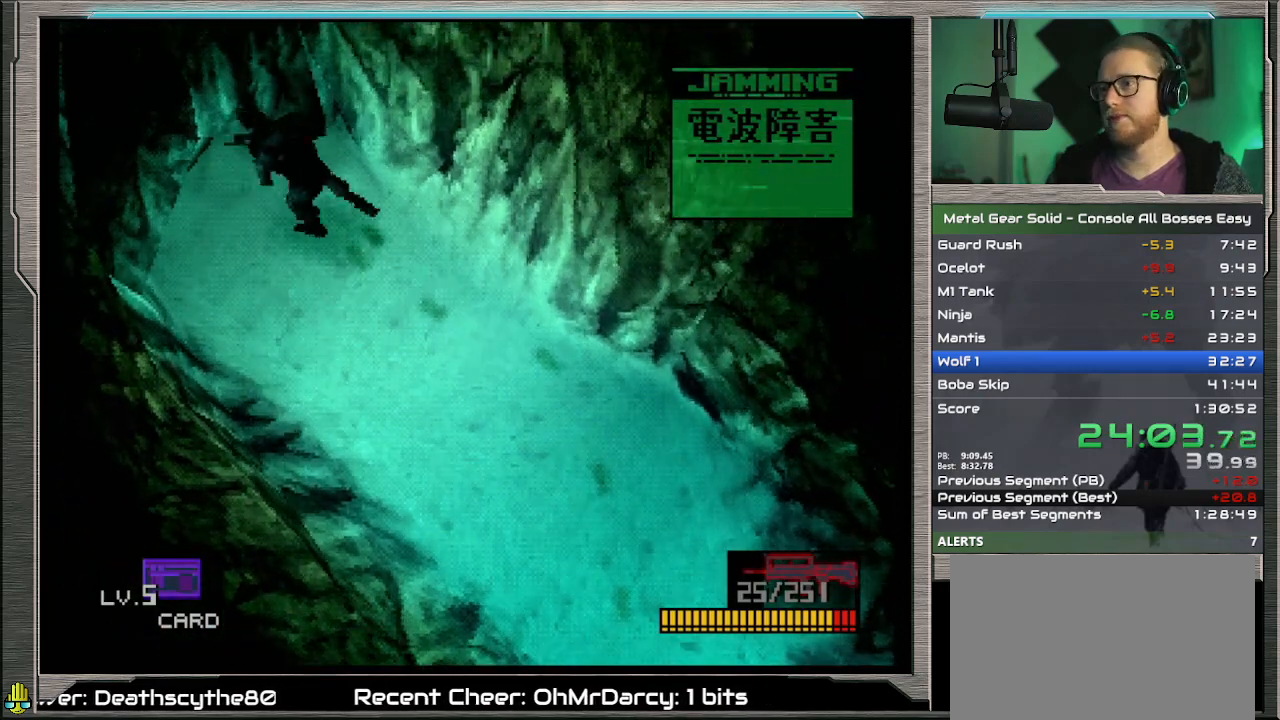
{"buttons": [], "left_stick": "center", "events": [[400, "DPAD_LEFT", "down"], [500, "DPAD_LEFT", "up"]]}
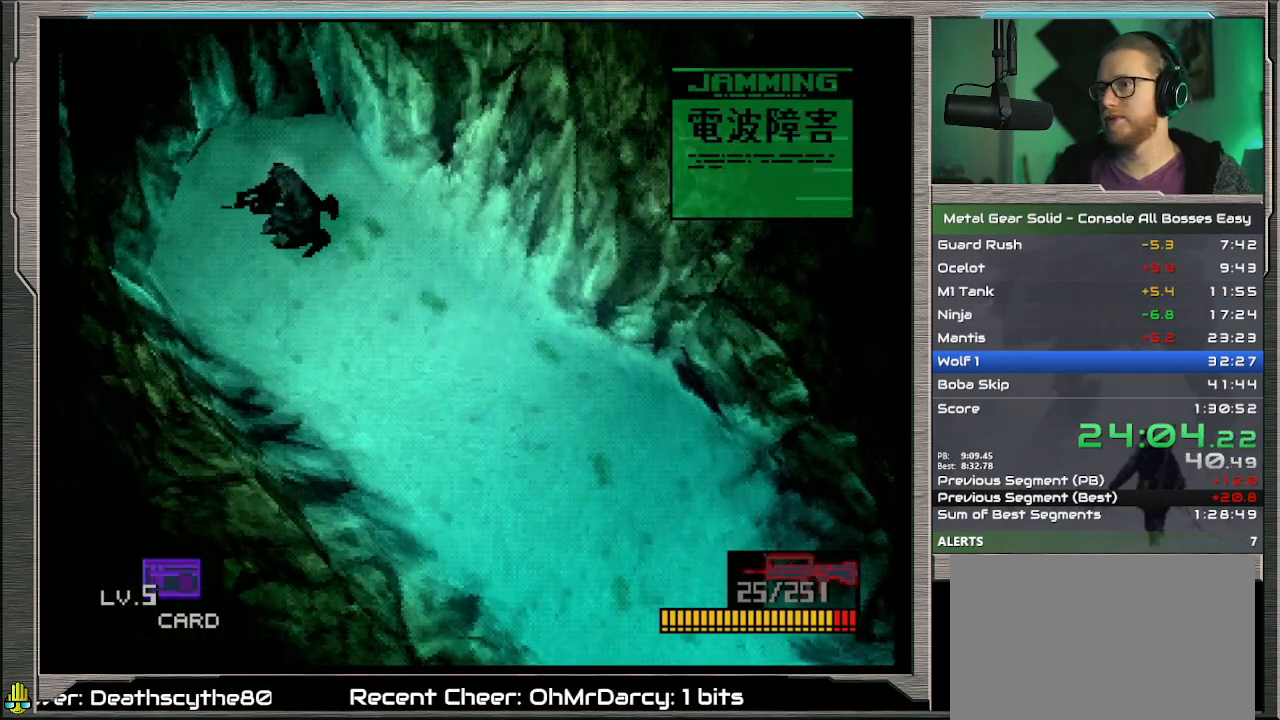
{"buttons": ["DPAD_DOWN"], "left_stick": "center", "events": [[433, "DPAD_DOWN", "down"]]}
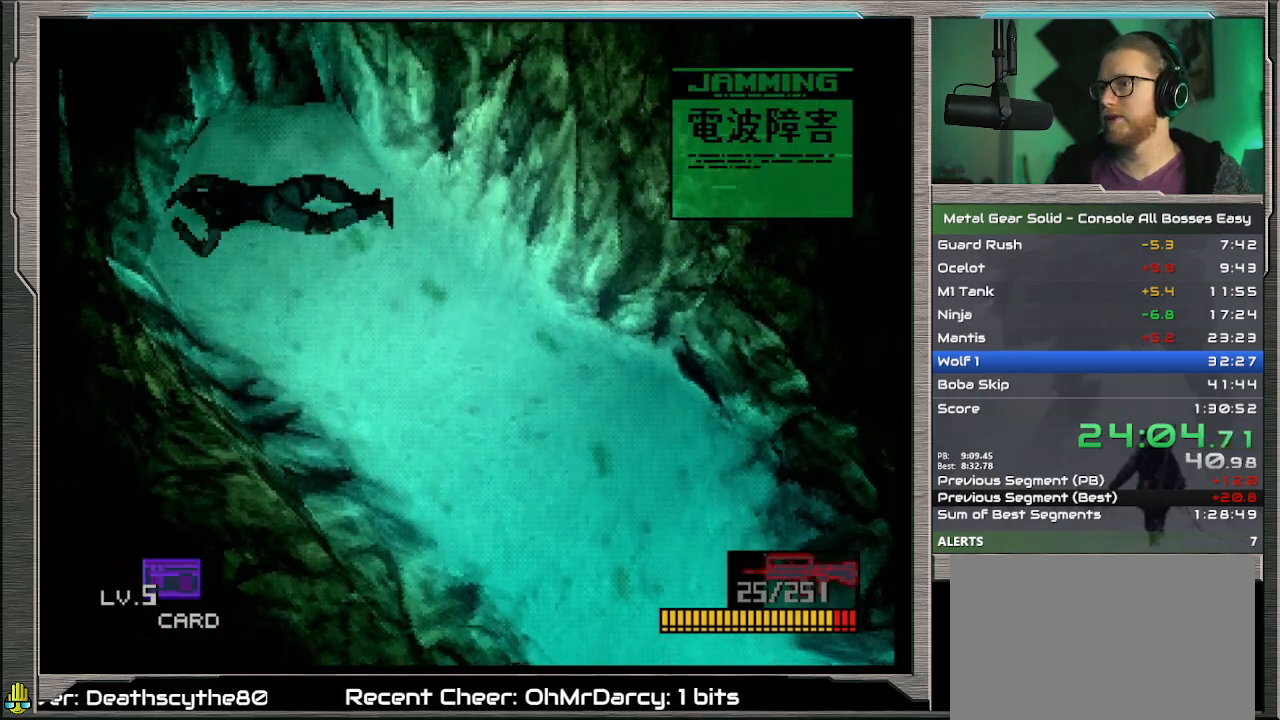
{"buttons": ["TRIANGLE"], "left_stick": "center", "events": [[33, "DPAD_DOWN", "up"], [400, "TRIANGLE", "down"]]}
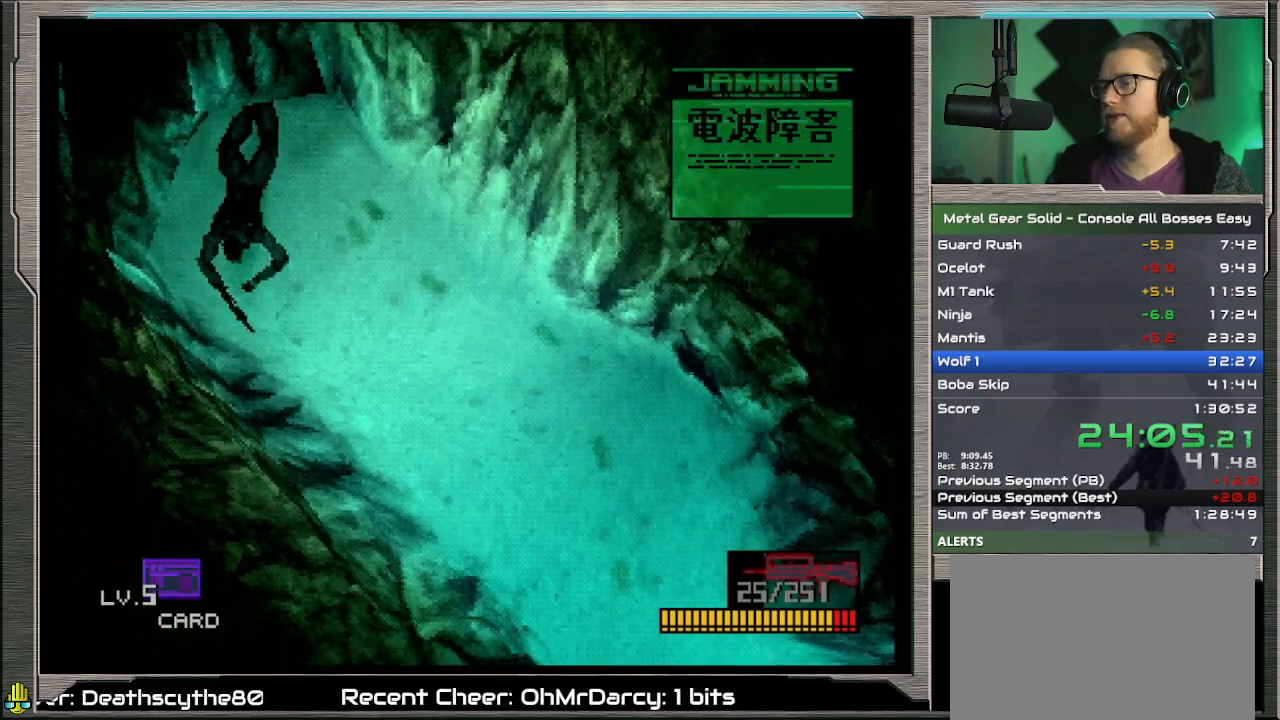
{"buttons": ["CROSS", "DPAD_UP"], "left_stick": "center", "events": [[133, "DPAD_UP", "down"], [467, "TRIANGLE", "up"], [500, "CROSS", "down"]]}
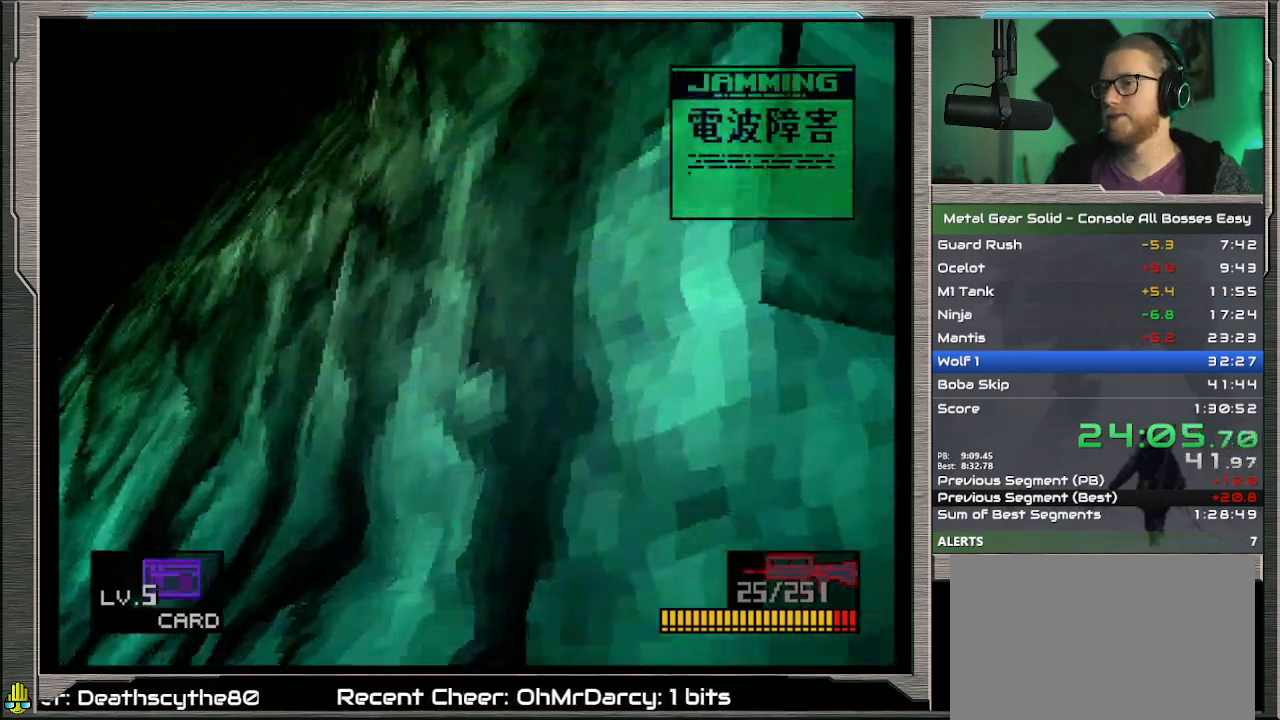
{"buttons": [], "left_stick": "center", "events": [[133, "CROSS", "up"], [433, "DPAD_UP", "up"]]}
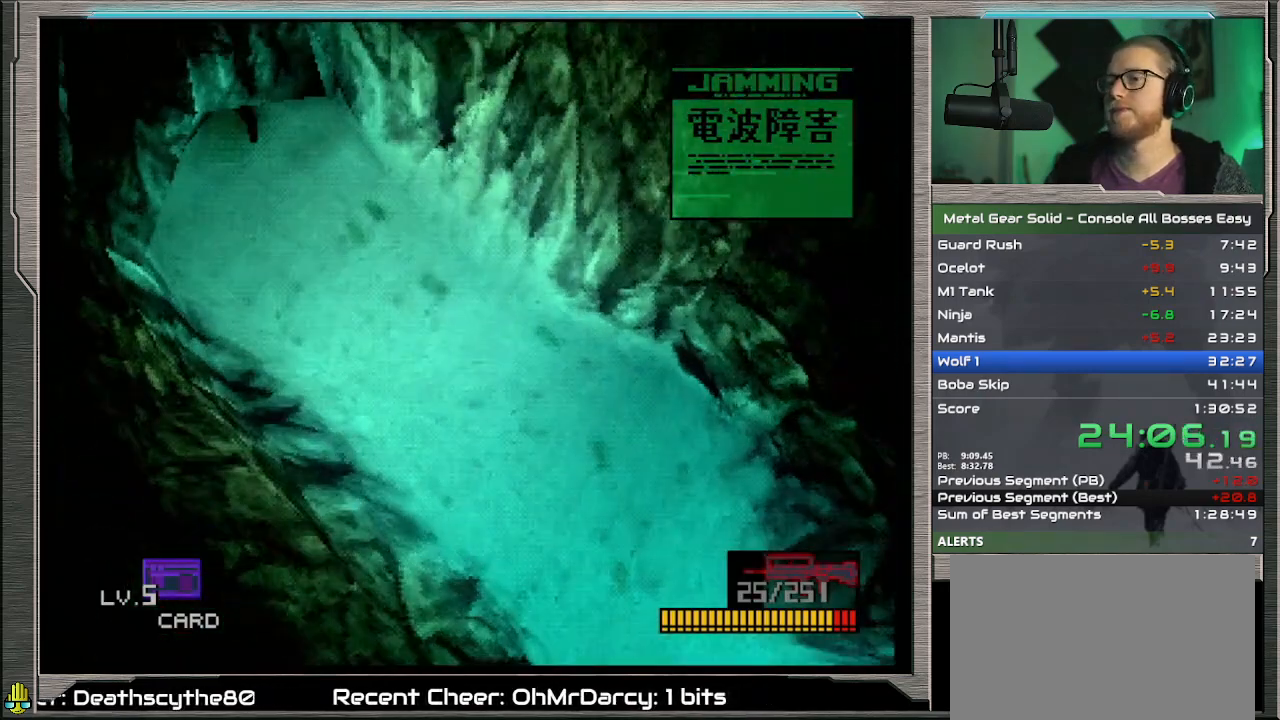
{"buttons": ["L2"], "left_stick": "center", "events": [[133, "L2", "down"]]}
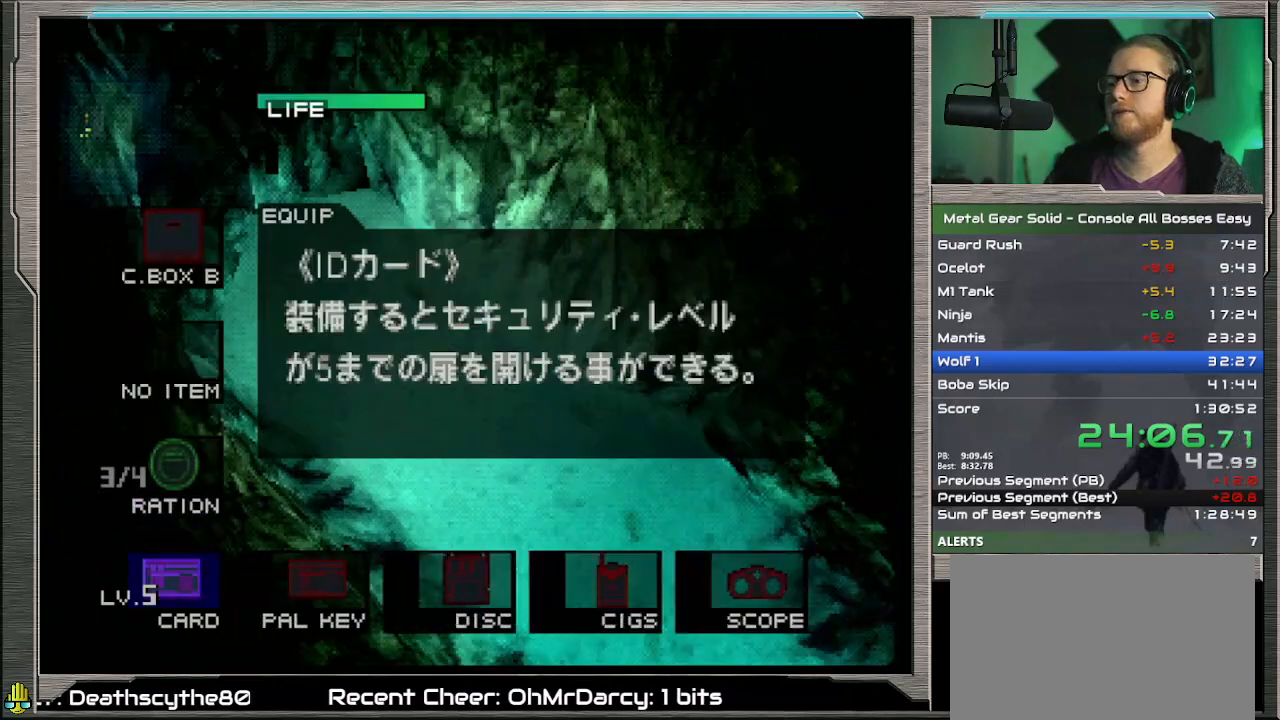
{"buttons": ["L2"], "left_stick": "center", "events": [[233, "DPAD_LEFT", "down"], [333, "DPAD_LEFT", "up"], [467, "DPAD_LEFT", "down"], [500, "DPAD_LEFT", "up"]]}
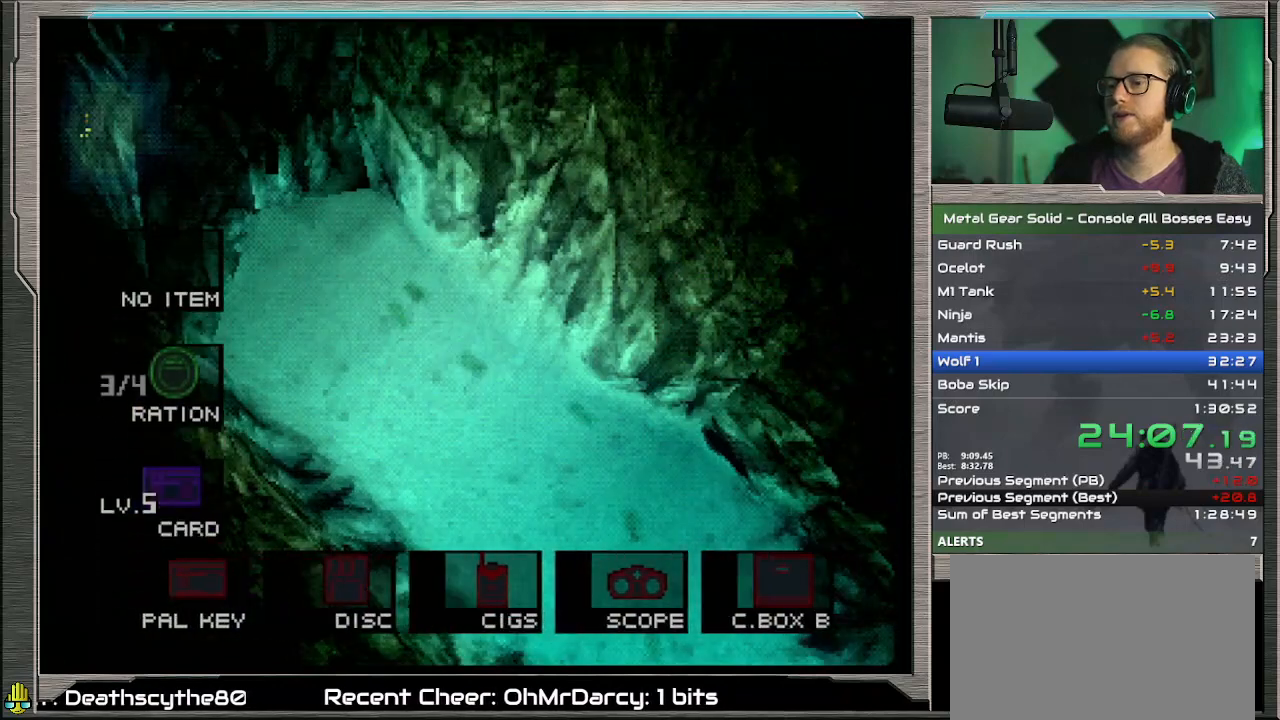
{"buttons": ["L2", "DPAD_LEFT"], "left_stick": "center", "events": [[267, "DPAD_LEFT", "down"], [367, "DPAD_LEFT", "up"], [467, "DPAD_LEFT", "down"]]}
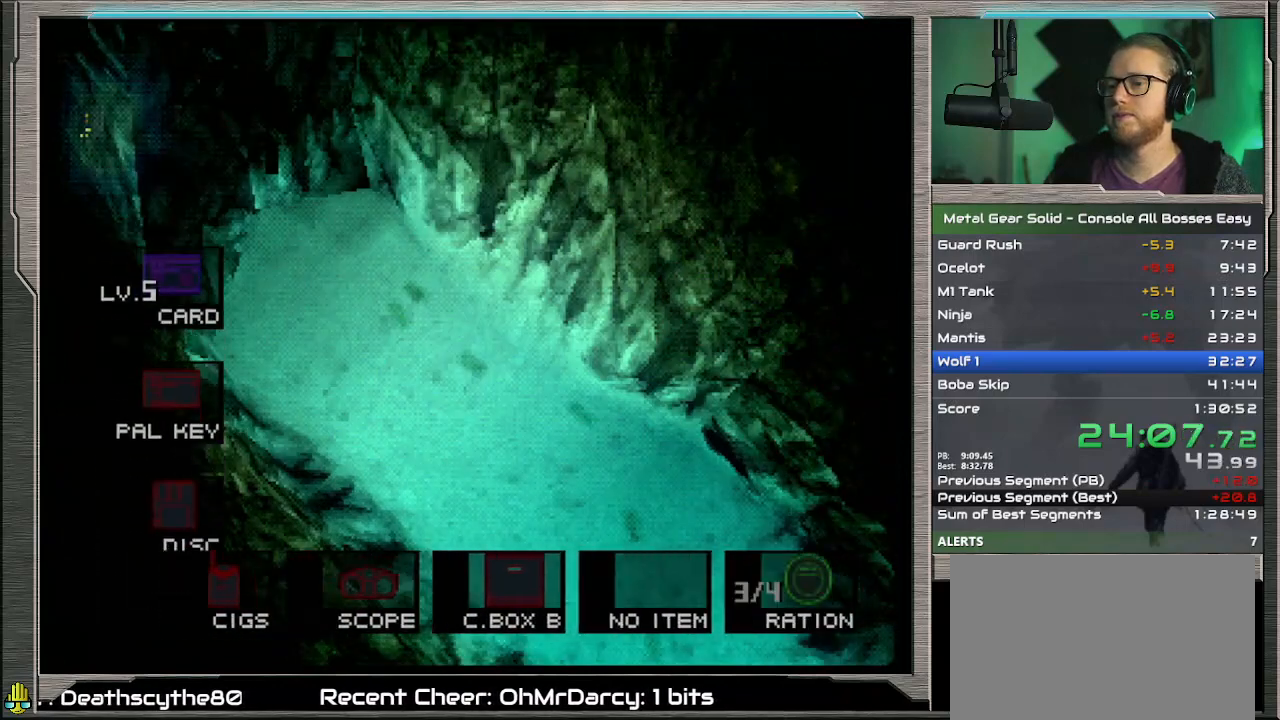
{"buttons": ["DPAD_DOWN", "DPAD_LEFT"], "left_stick": "center", "events": [[67, "DPAD_LEFT", "up"], [167, "DPAD_LEFT", "down"], [200, "DPAD_LEFT", "up"], [267, "L2", "up"], [433, "DPAD_DOWN", "down"], [433, "DPAD_LEFT", "down"]]}
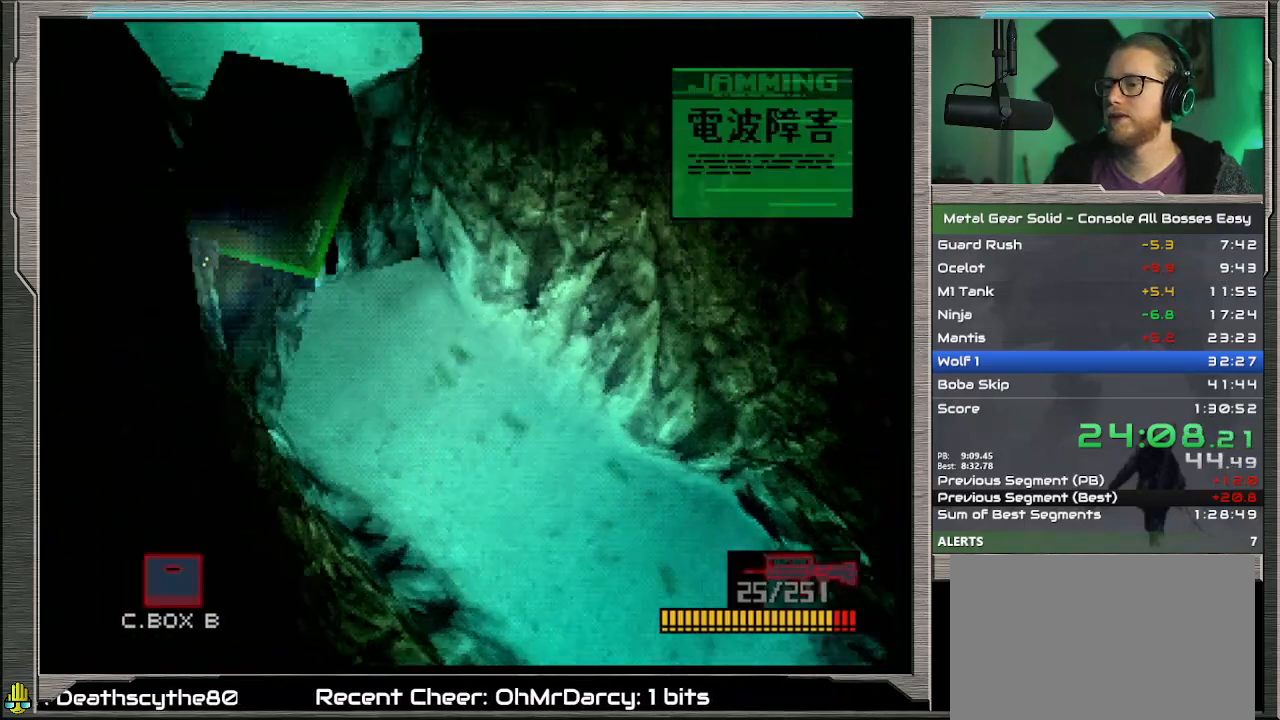
{"buttons": ["DPAD_DOWN", "DPAD_LEFT"], "left_stick": "center", "events": []}